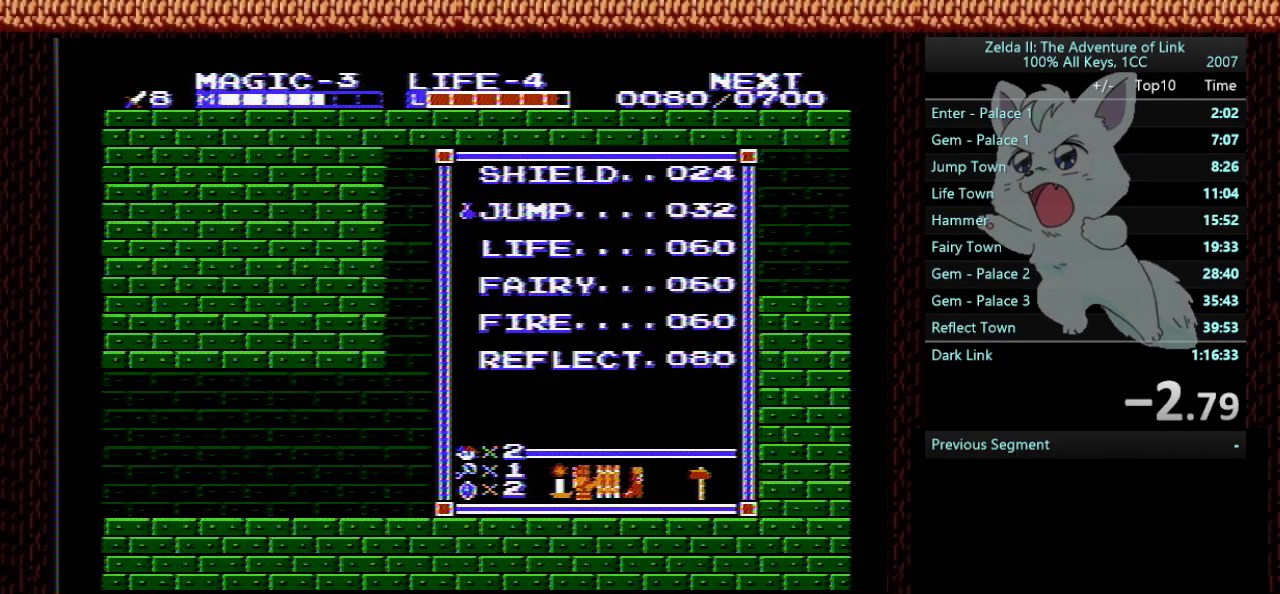
Gameplay with a controller (Nintendo layout); each line is a JSON object with the inputs held at the frame after it. "events" lists button and stick changes between this image and that frame as [ms after this image, input, new state], when the widget could be followed in between. Not read: L3 R3.
{"buttons": ["START"], "events": [[334, "START", "down"]]}
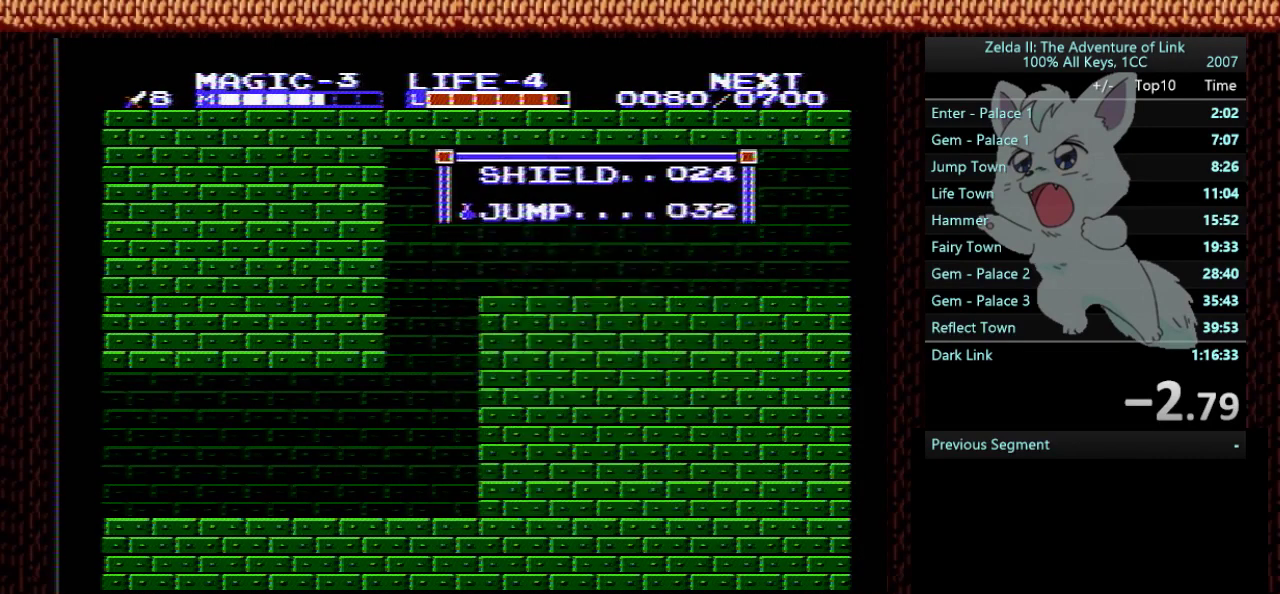
{"buttons": ["DPAD_RIGHT"], "events": [[234, "START", "up"], [300, "DPAD_RIGHT", "down"]]}
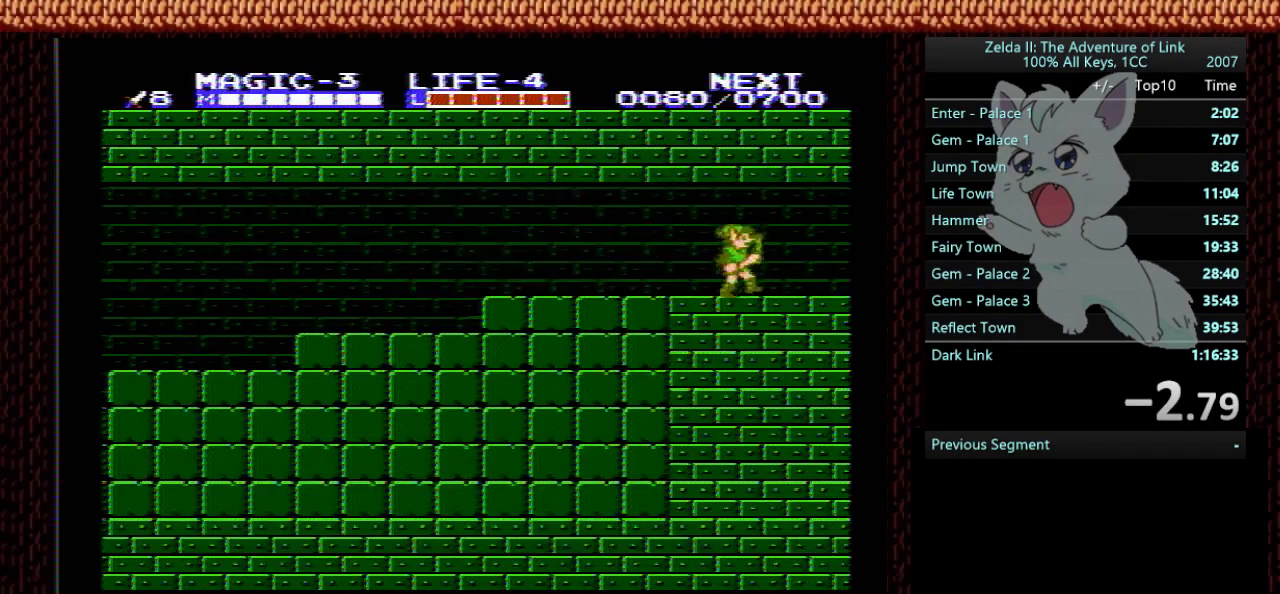
{"buttons": ["DPAD_RIGHT"], "events": []}
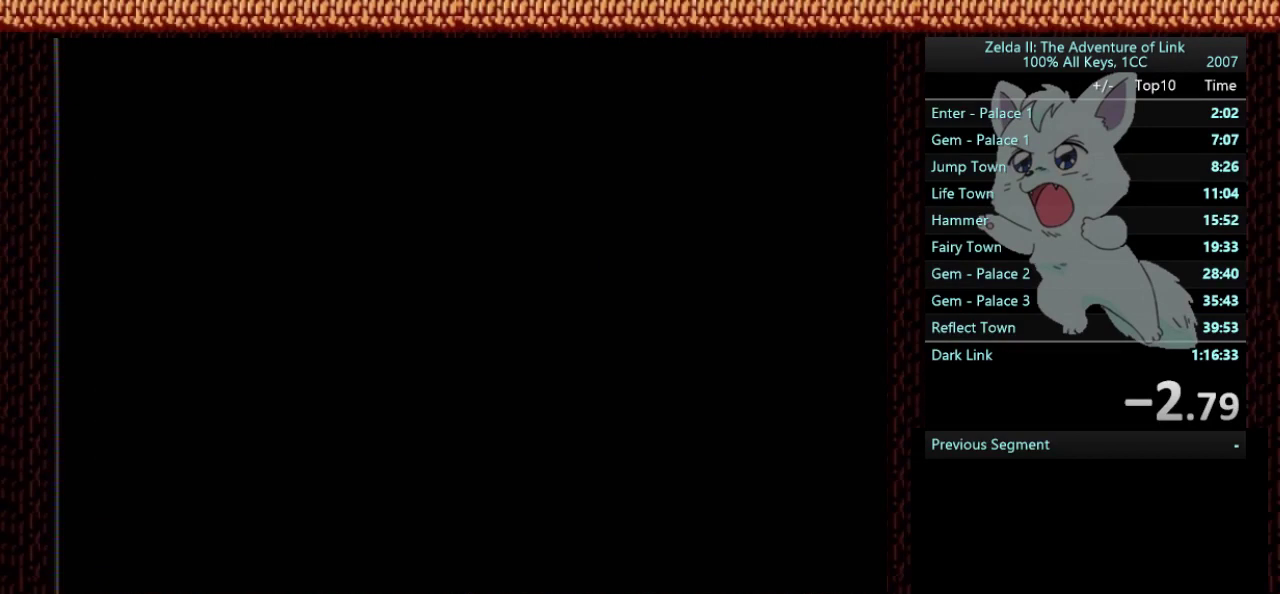
{"buttons": ["DPAD_RIGHT"], "events": []}
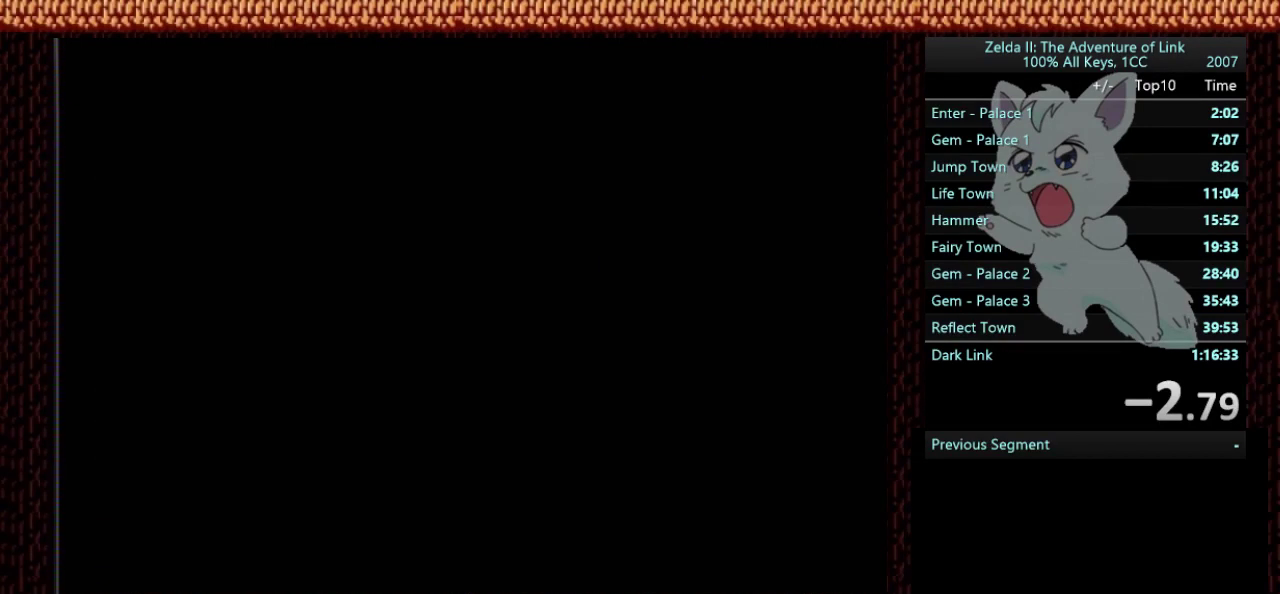
{"buttons": ["DPAD_RIGHT"], "events": [[300, "SELECT", "down"], [433, "SELECT", "up"]]}
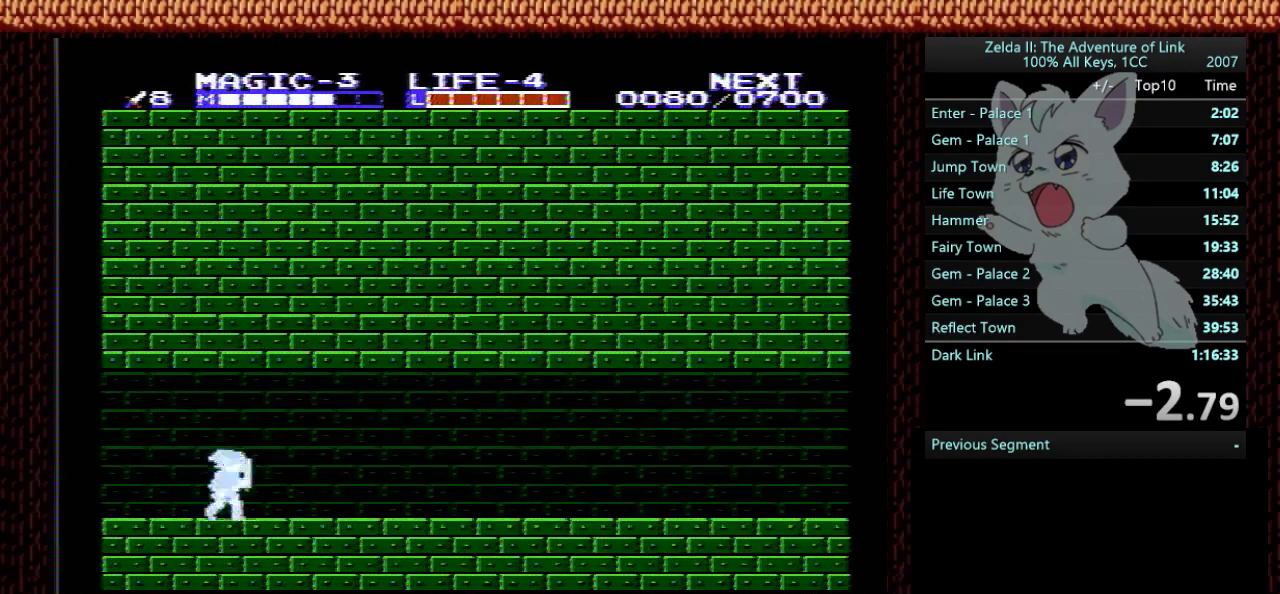
{"buttons": ["DPAD_RIGHT"], "events": []}
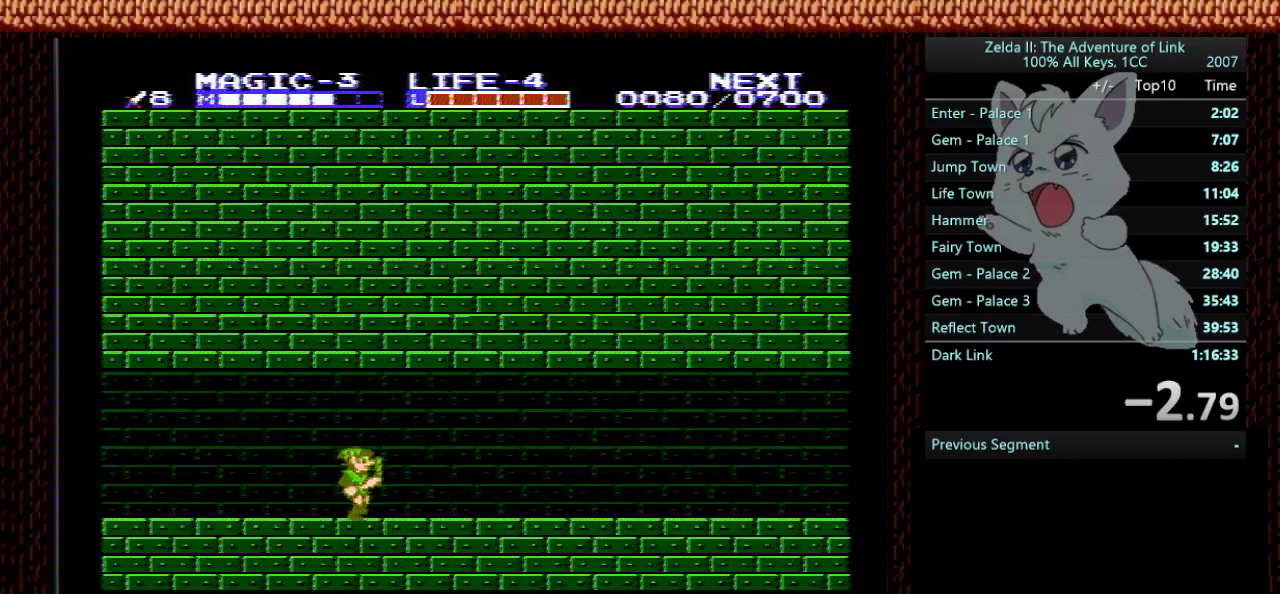
{"buttons": ["DPAD_RIGHT"], "events": []}
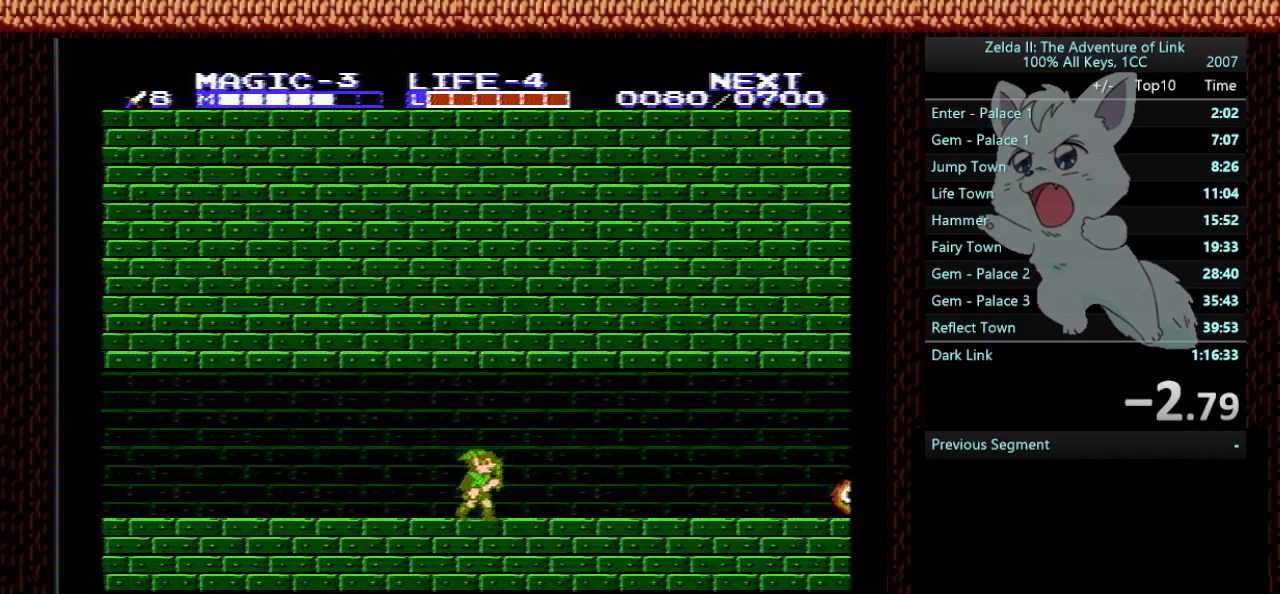
{"buttons": ["DPAD_RIGHT"], "events": []}
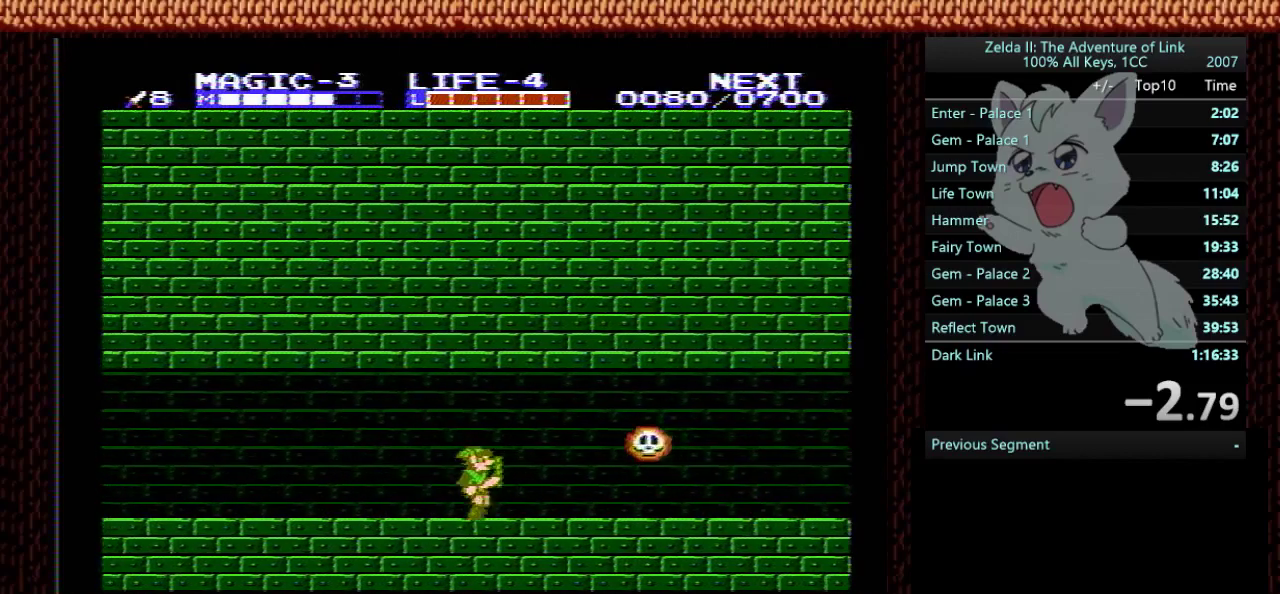
{"buttons": ["DPAD_RIGHT"], "events": []}
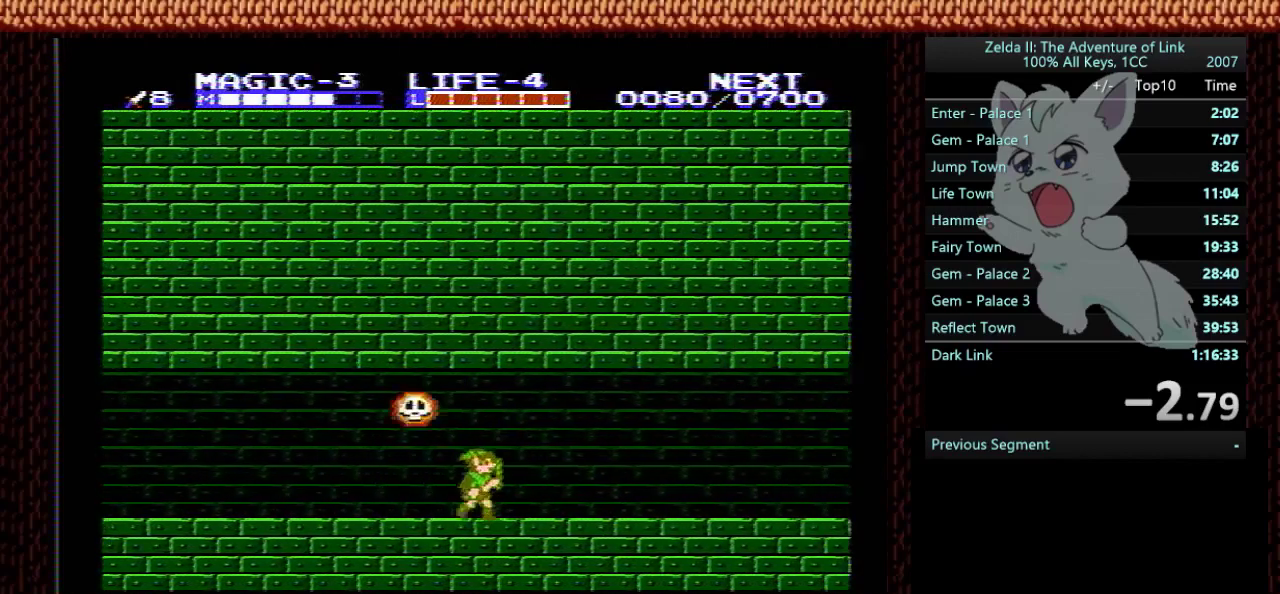
{"buttons": ["DPAD_RIGHT"], "events": []}
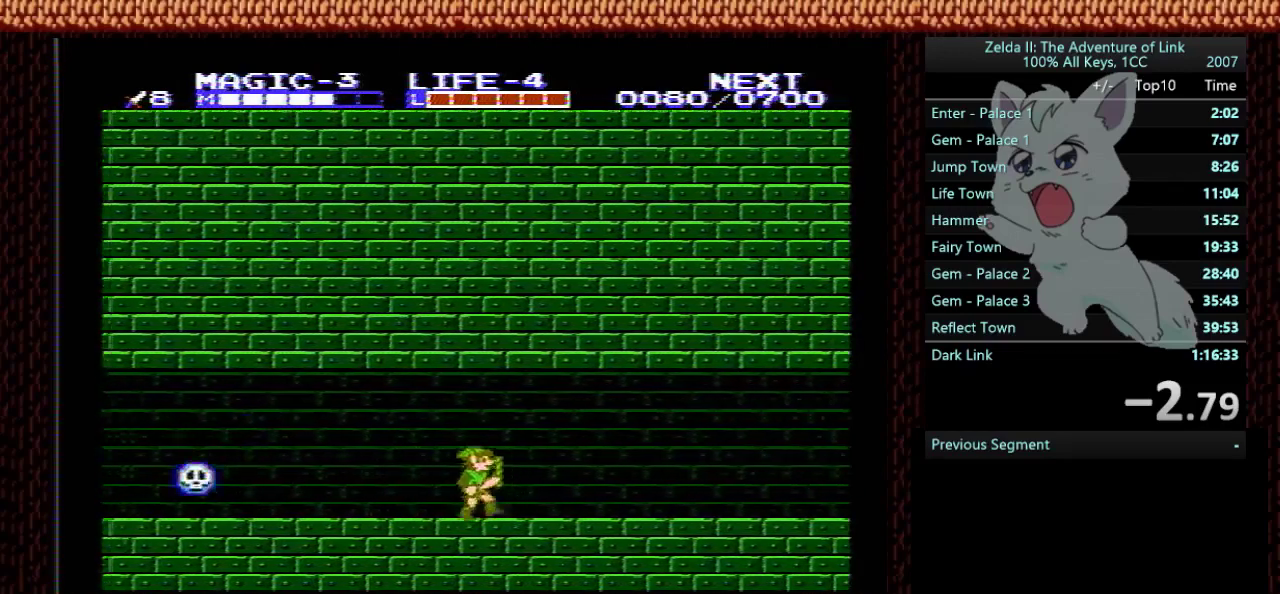
{"buttons": ["DPAD_RIGHT"], "events": []}
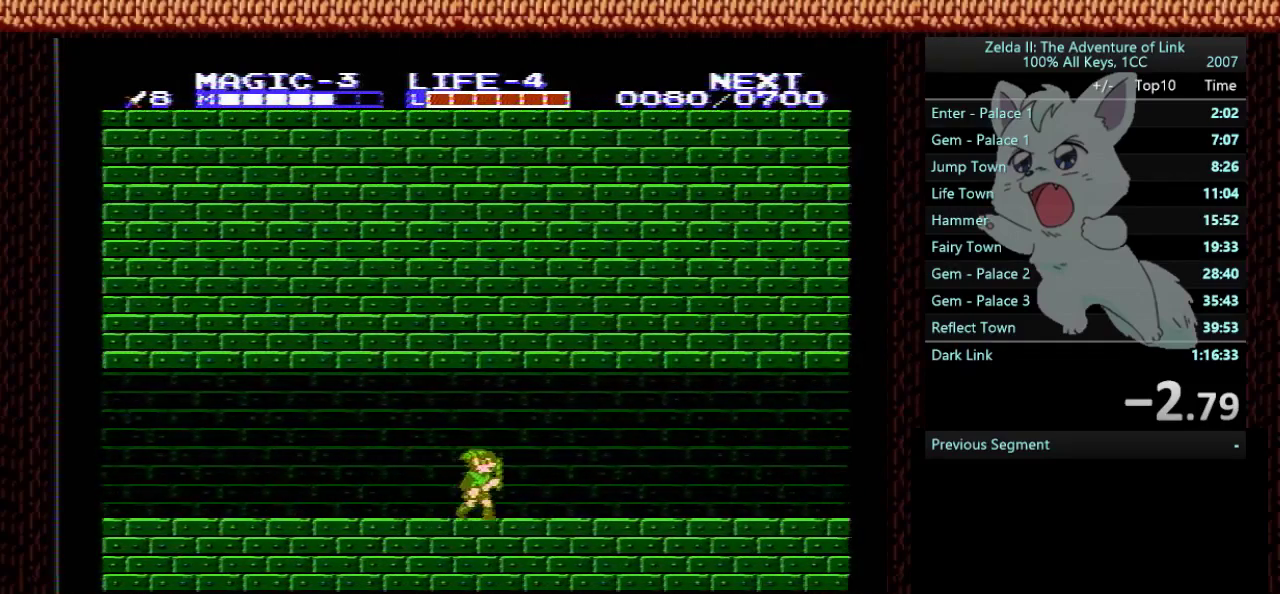
{"buttons": ["DPAD_RIGHT"], "events": []}
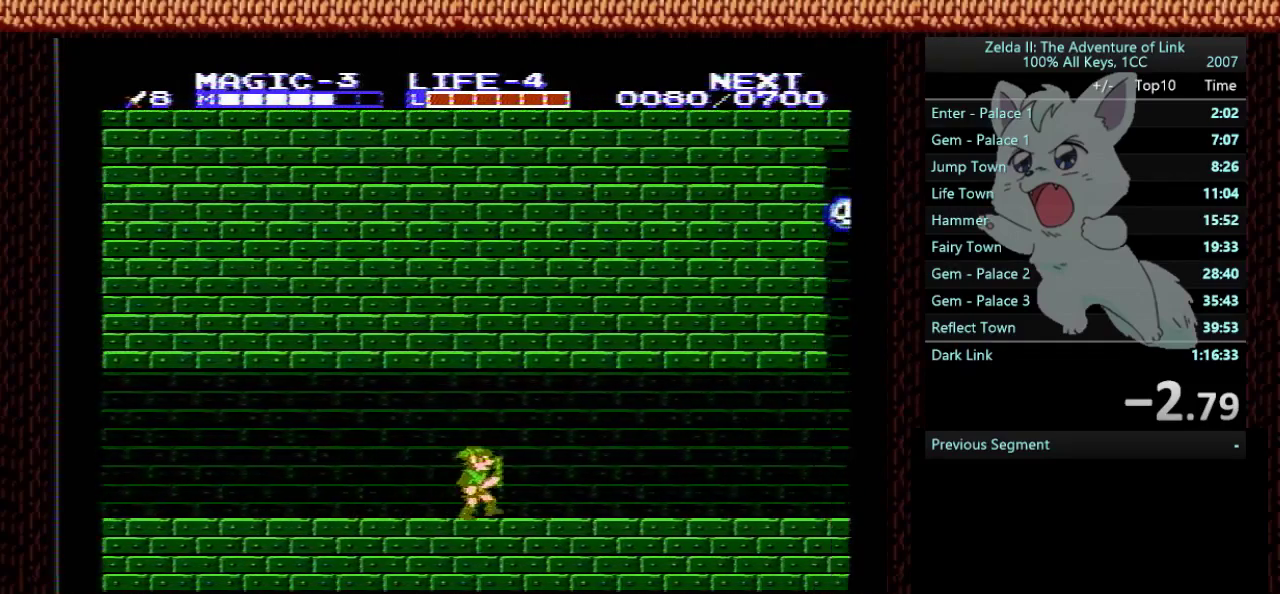
{"buttons": ["DPAD_RIGHT"], "events": []}
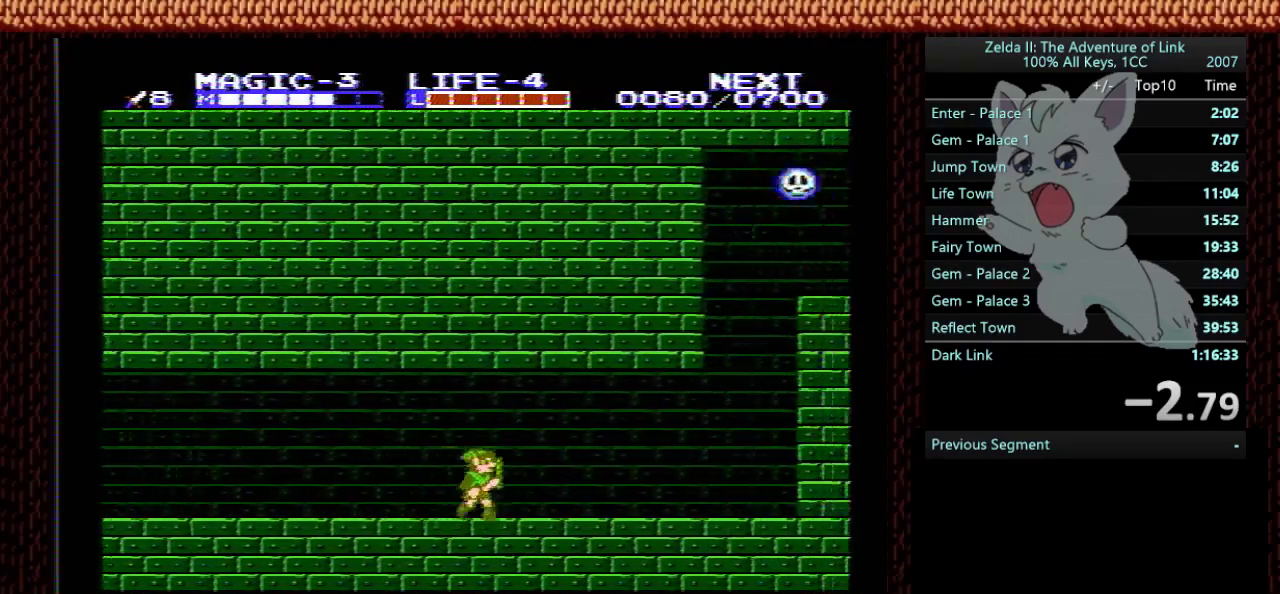
{"buttons": ["DPAD_DOWN", "DPAD_RIGHT"], "events": [[267, "DPAD_DOWN", "down"], [367, "B", "down"], [501, "B", "up"]]}
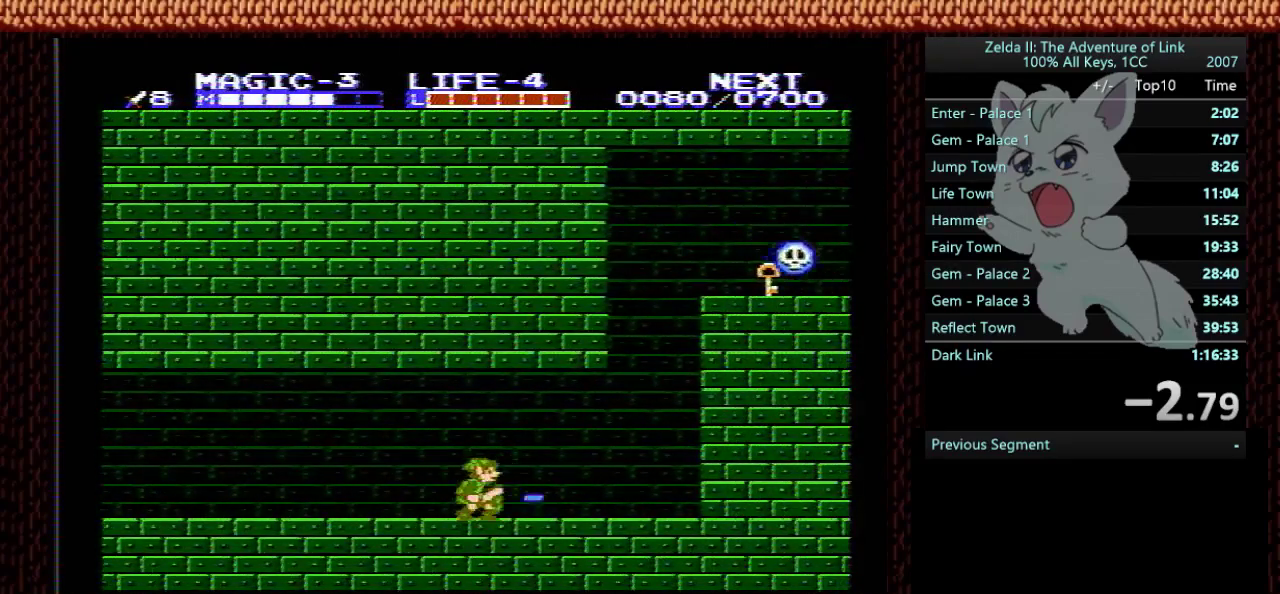
{"buttons": ["DPAD_RIGHT"], "events": [[100, "B", "down"], [233, "B", "up"], [233, "DPAD_DOWN", "up"]]}
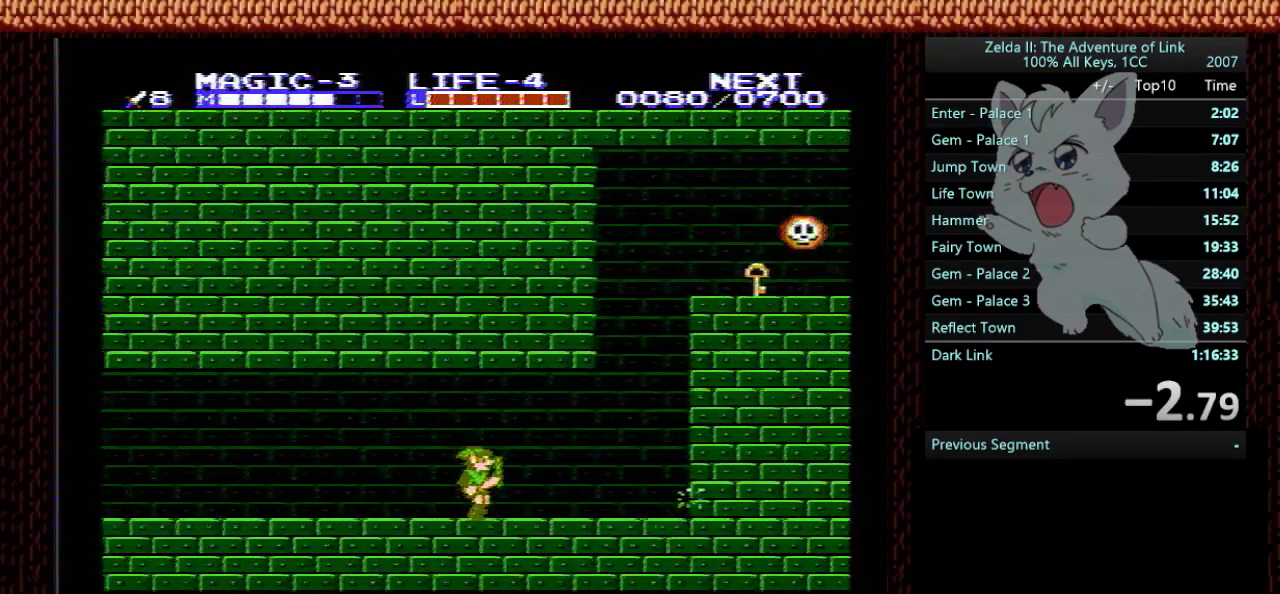
{"buttons": ["DPAD_RIGHT"], "events": []}
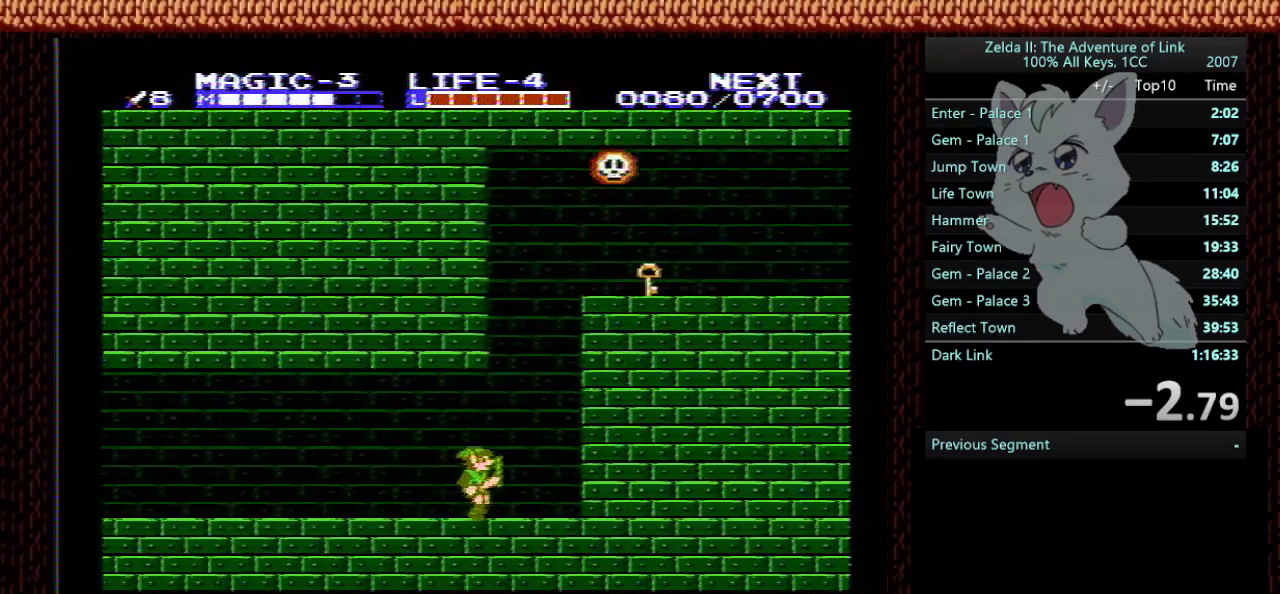
{"buttons": ["A", "DPAD_LEFT"], "events": [[133, "A", "down"], [133, "DPAD_RIGHT", "up"], [200, "DPAD_LEFT", "down"]]}
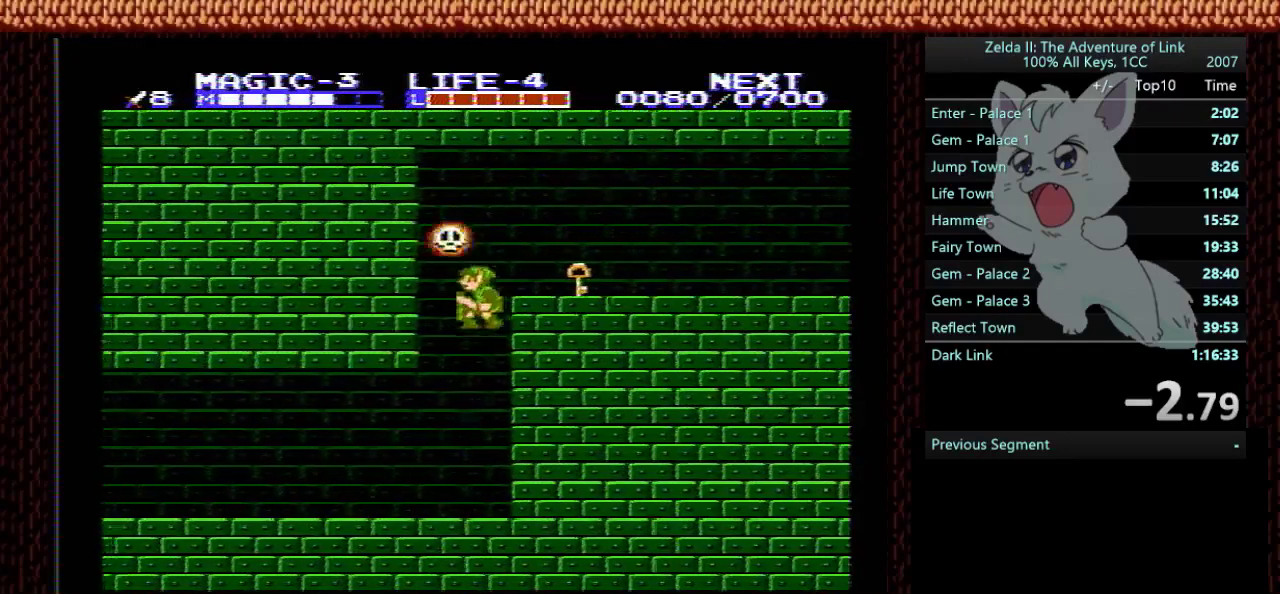
{"buttons": ["DPAD_DOWN", "DPAD_RIGHT"], "events": [[334, "DPAD_DOWN", "down"], [334, "DPAD_LEFT", "up"], [367, "DPAD_RIGHT", "down"], [467, "A", "up"]]}
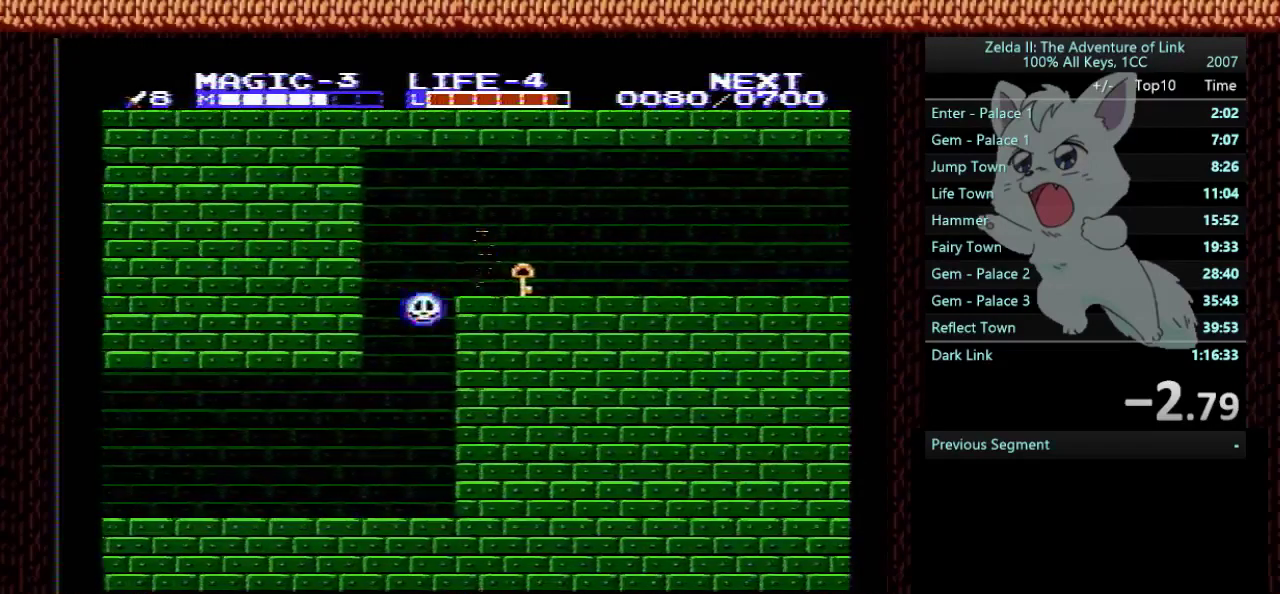
{"buttons": ["START"], "events": [[133, "B", "down"], [266, "DPAD_DOWN", "up"], [266, "DPAD_RIGHT", "up"], [333, "B", "up"], [400, "START", "down"]]}
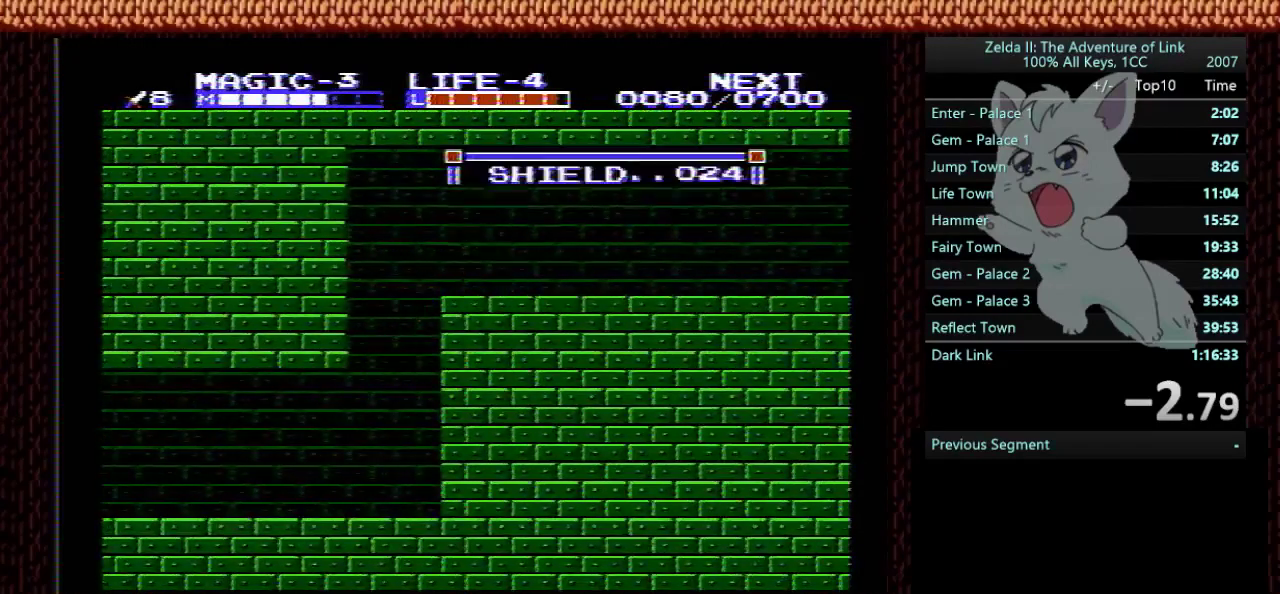
{"buttons": [], "events": [[100, "START", "up"]]}